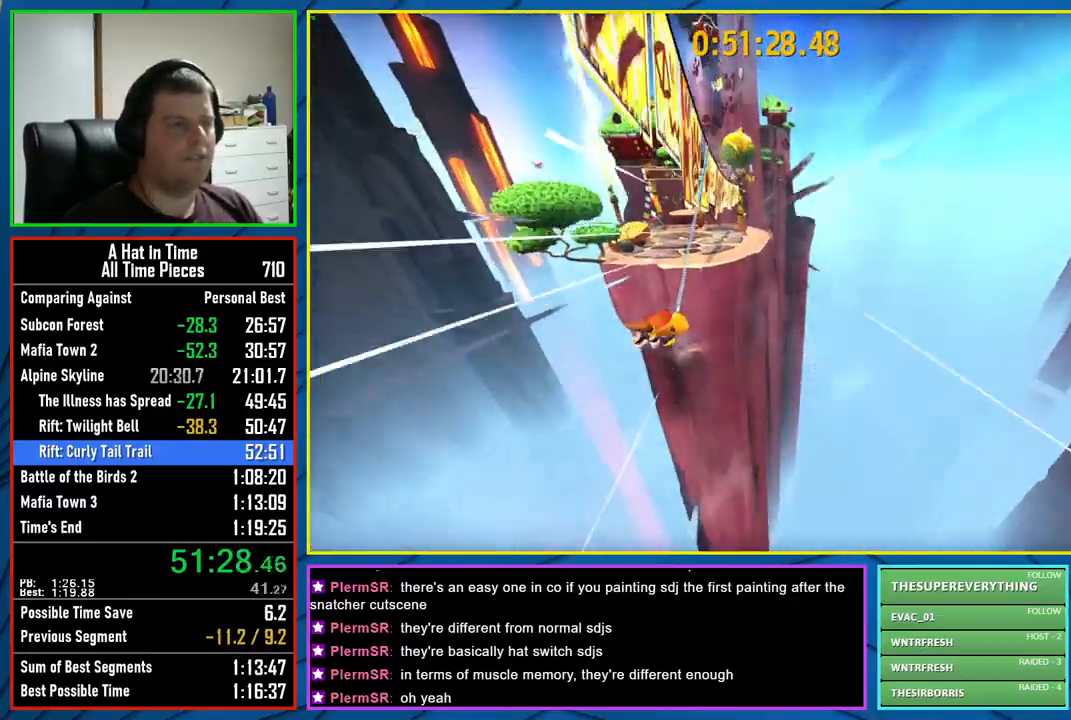
Gameplay with a controller (Xbox layout); each line is a JSON object with the inputs held at the frame after it. "events" lists button and stick changes between this image and that frame as [ms after this image, input, new state], when the widget could be followed in between.
{"buttons": ["L2"], "left_stick": "left", "right_stick": "left", "events": [[217, "left_stick", "left"], [233, "right_stick", "left"], [317, "L2", "down"]]}
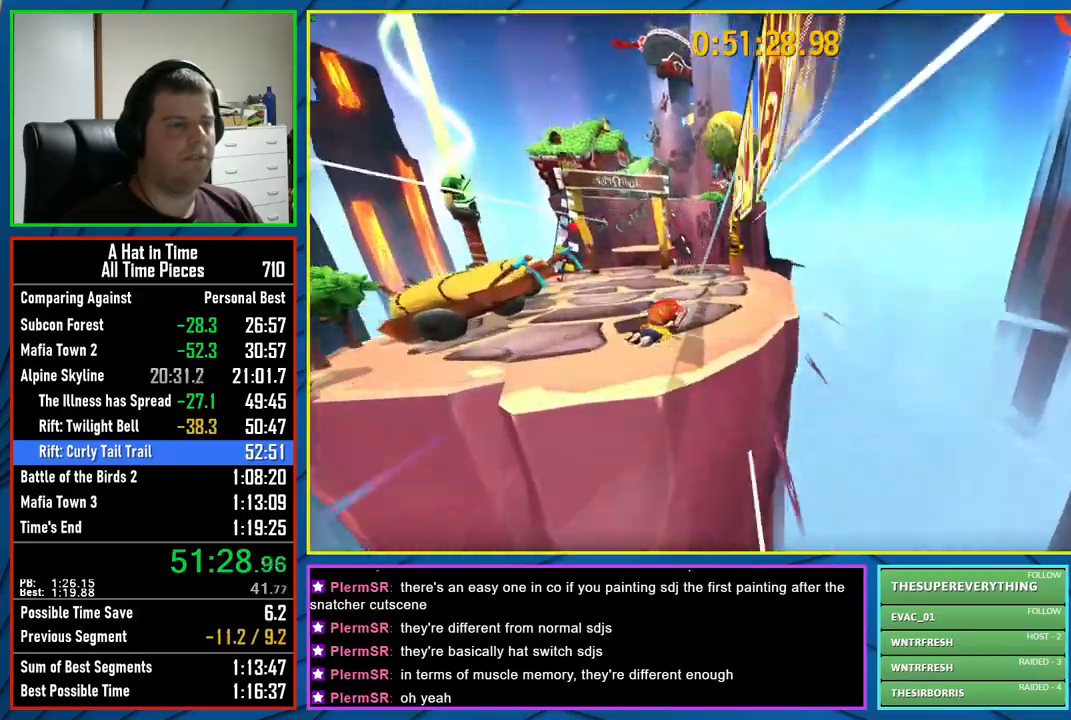
{"buttons": ["A", "L2", "R2"], "left_stick": "left", "right_stick": "center", "events": [[350, "right_stick", "center"], [400, "A", "down"], [433, "R2", "down"]]}
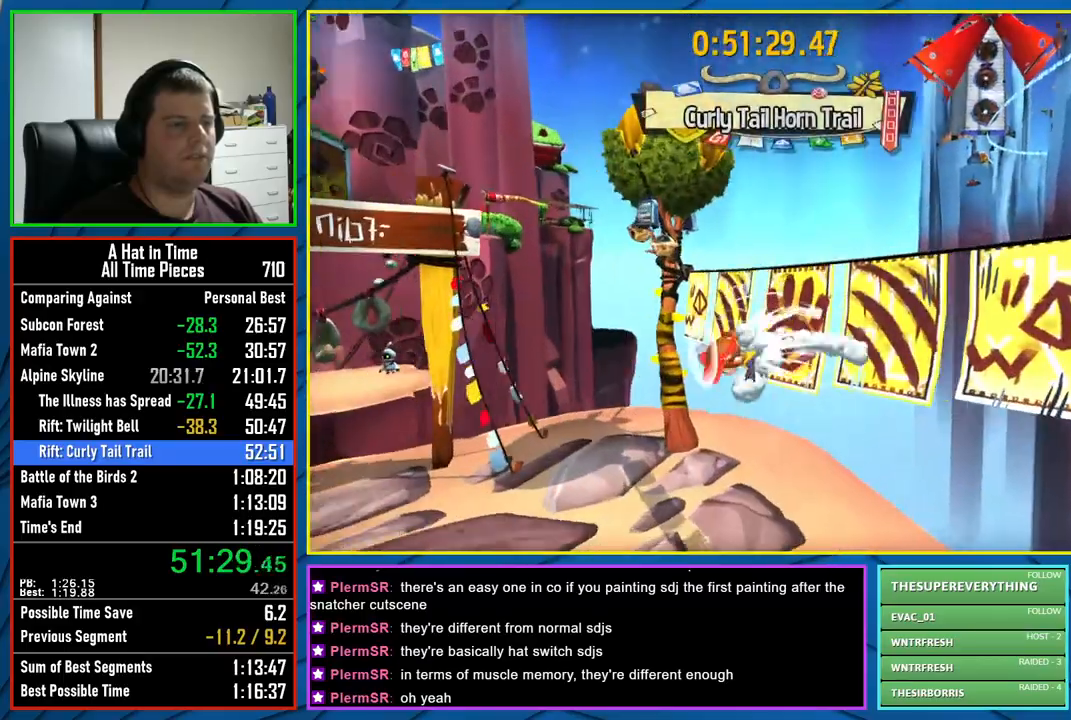
{"buttons": ["L2"], "left_stick": "up-left", "right_stick": "left", "events": [[17, "A", "up"], [100, "A", "down"], [100, "R2", "up"], [183, "A", "up"], [217, "left_stick", "up-left"], [333, "right_stick", "left"]]}
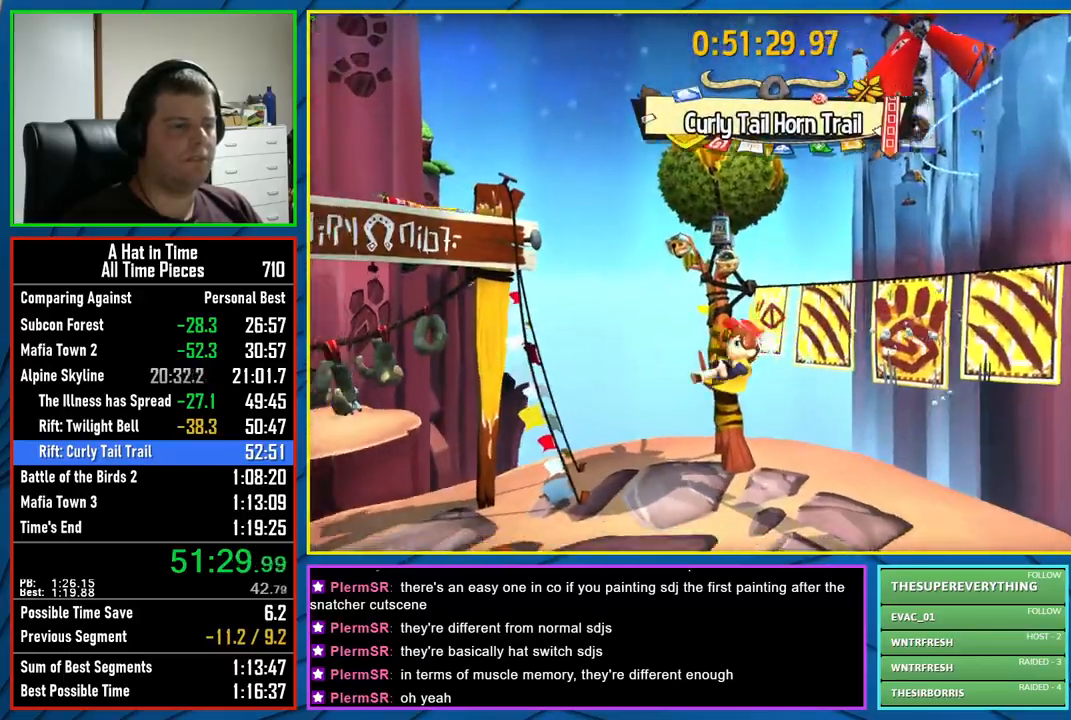
{"buttons": ["L2"], "left_stick": "up", "right_stick": "left", "events": [[417, "left_stick", "up"]]}
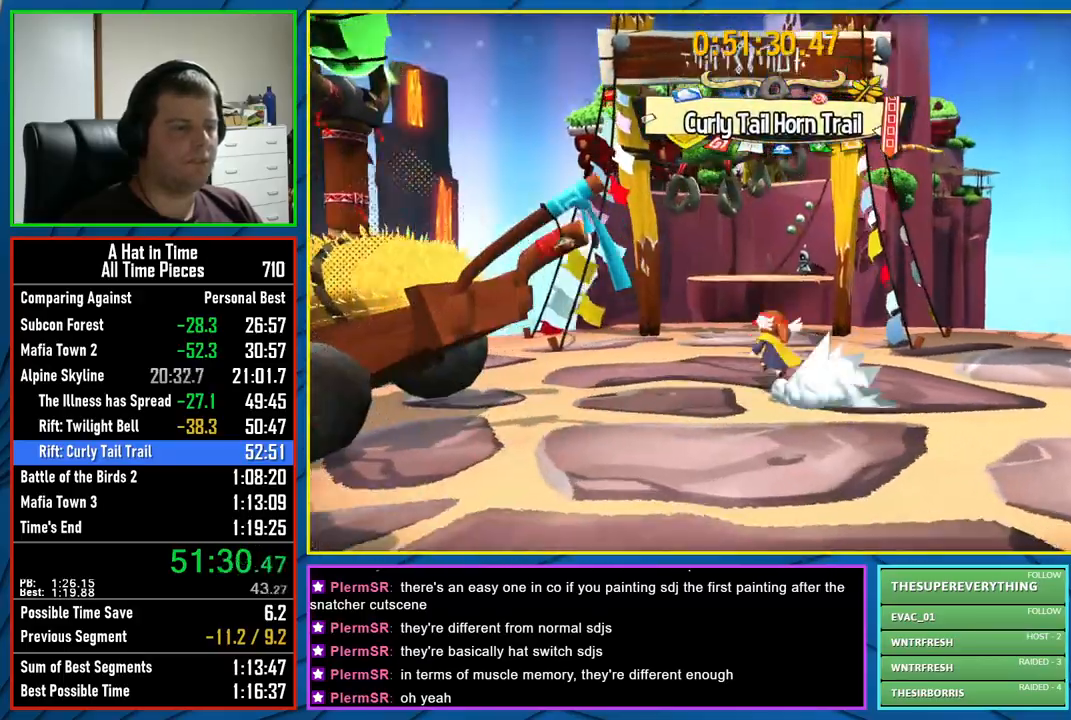
{"buttons": ["L2"], "left_stick": "up", "right_stick": "down-right", "events": [[167, "A", "down"], [267, "A", "up"], [400, "right_stick", "right"], [467, "right_stick", "down-right"]]}
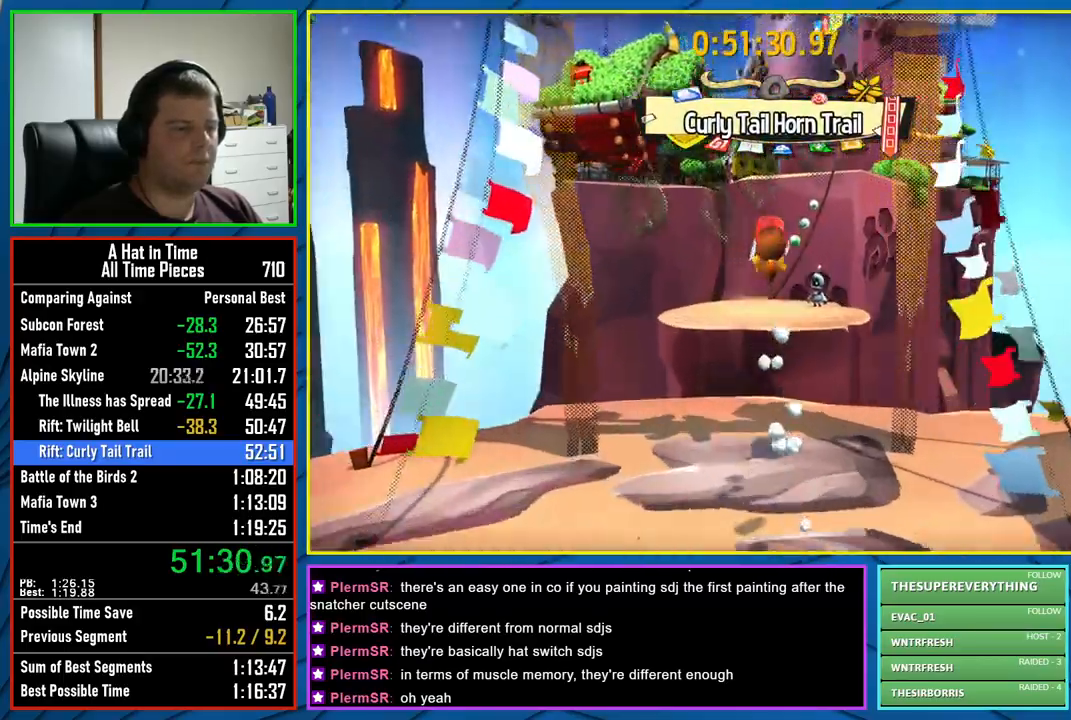
{"buttons": ["L2"], "left_stick": "up", "right_stick": "center", "events": [[83, "right_stick", "center"]]}
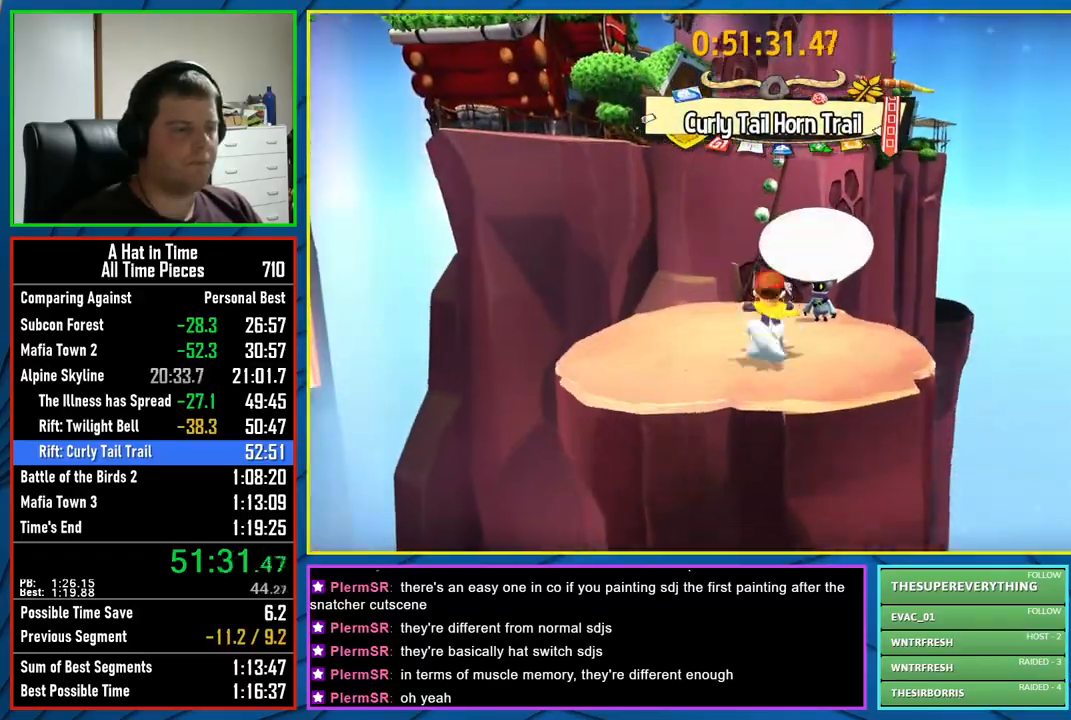
{"buttons": ["L2"], "left_stick": "up", "right_stick": "center", "events": [[17, "A", "down"], [133, "A", "up"], [267, "right_stick", "right"], [417, "right_stick", "center"]]}
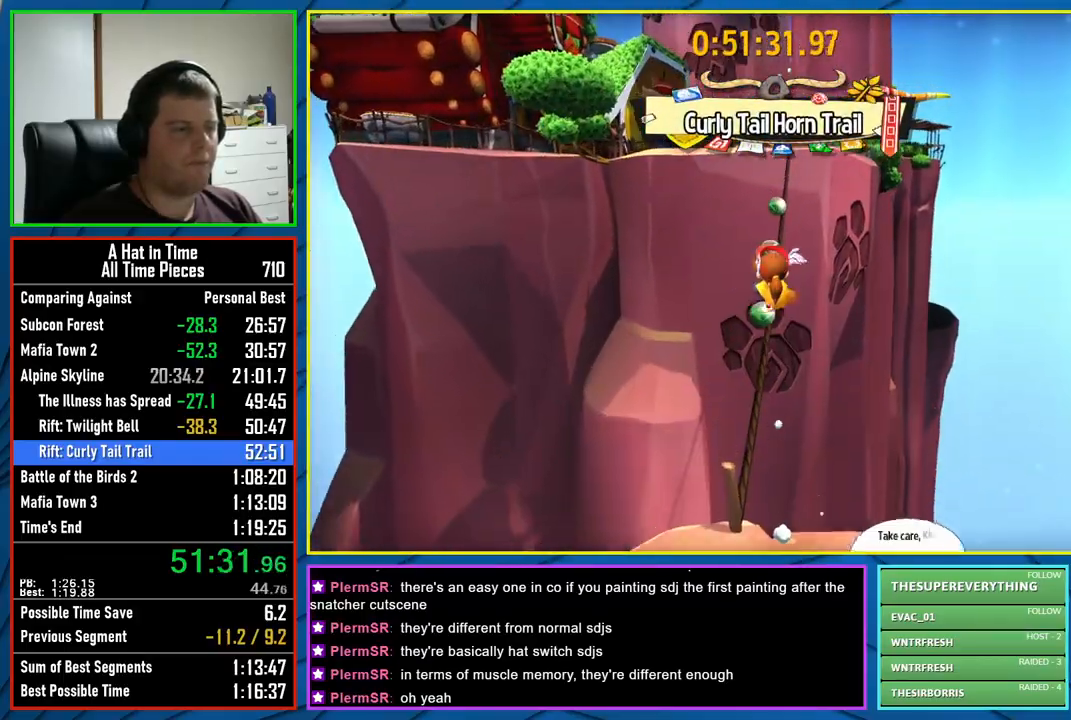
{"buttons": ["L2"], "left_stick": "up", "right_stick": "center", "events": [[317, "A", "down"], [417, "A", "up"]]}
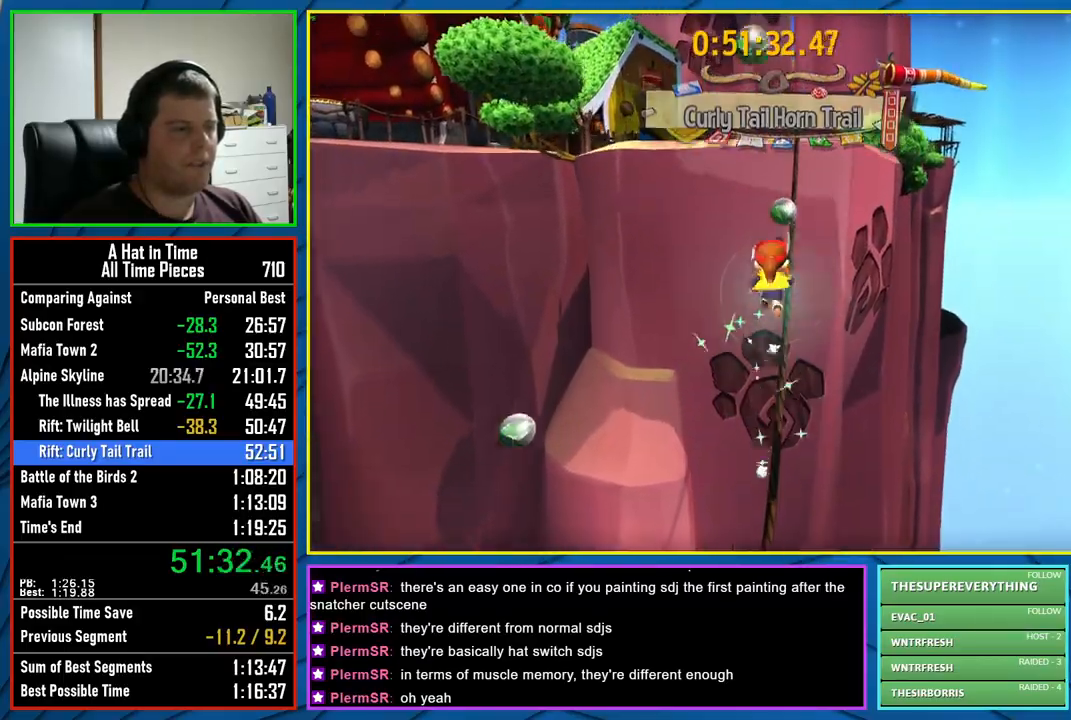
{"buttons": ["L2"], "left_stick": "up", "right_stick": "center", "events": []}
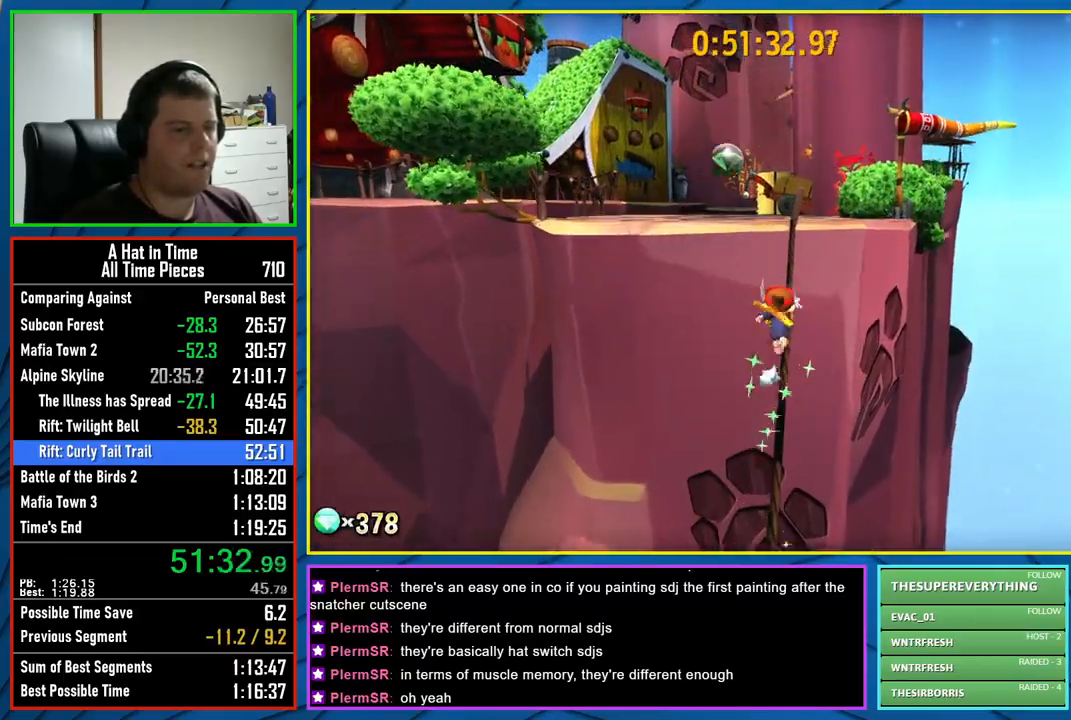
{"buttons": ["A", "L2"], "left_stick": "up-left", "right_stick": "center", "events": [[167, "A", "down"], [300, "A", "up"], [383, "left_stick", "up-left"], [417, "A", "down"]]}
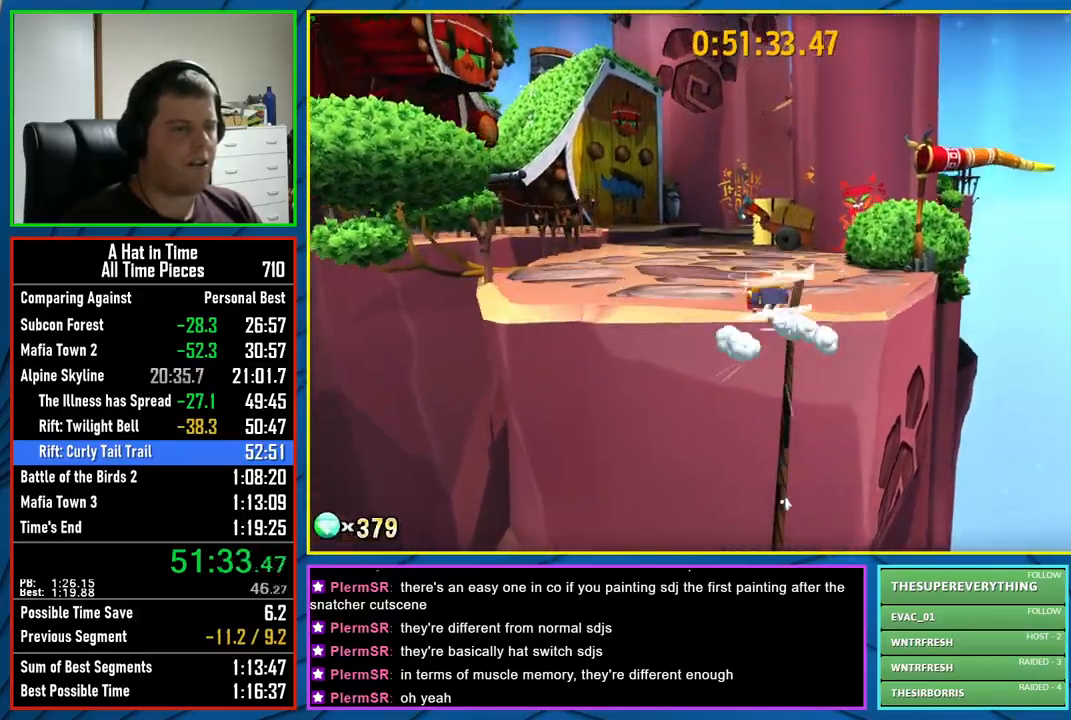
{"buttons": ["L2"], "left_stick": "up-left", "right_stick": "center", "events": [[67, "A", "up"], [67, "R2", "down"], [183, "R2", "up"], [217, "right_stick", "down-left"], [400, "right_stick", "center"]]}
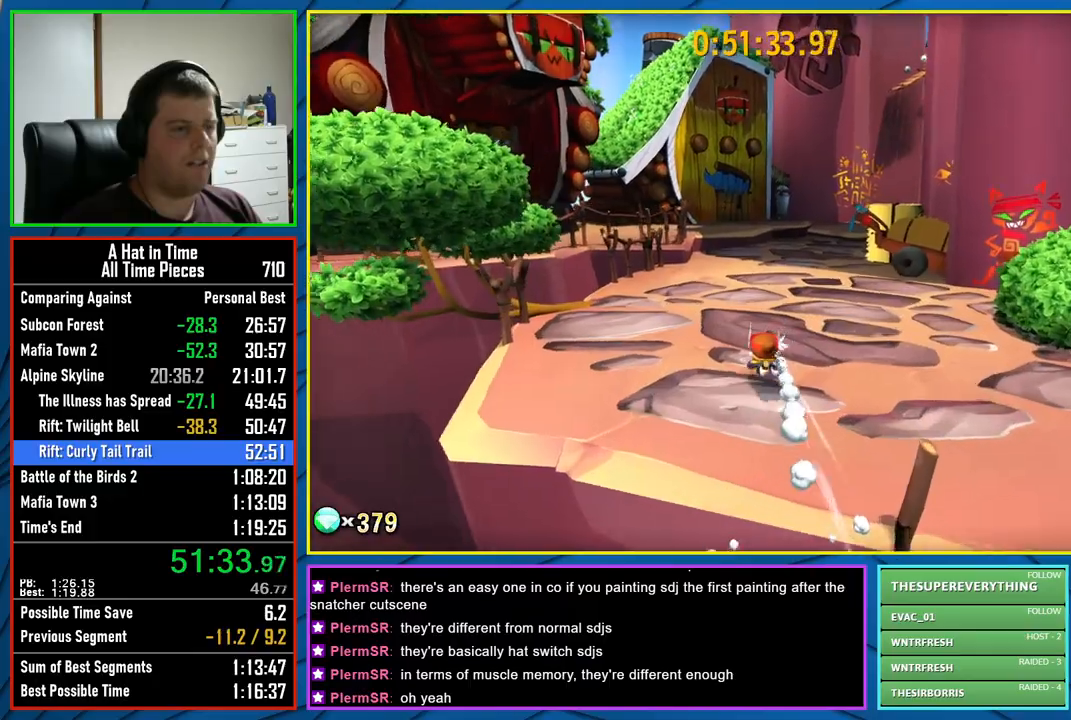
{"buttons": ["L2"], "left_stick": "up-left", "right_stick": "center", "events": [[67, "right_stick", "down-left"], [117, "R2", "down"], [217, "right_stick", "left"], [267, "R2", "up"], [350, "right_stick", "center"]]}
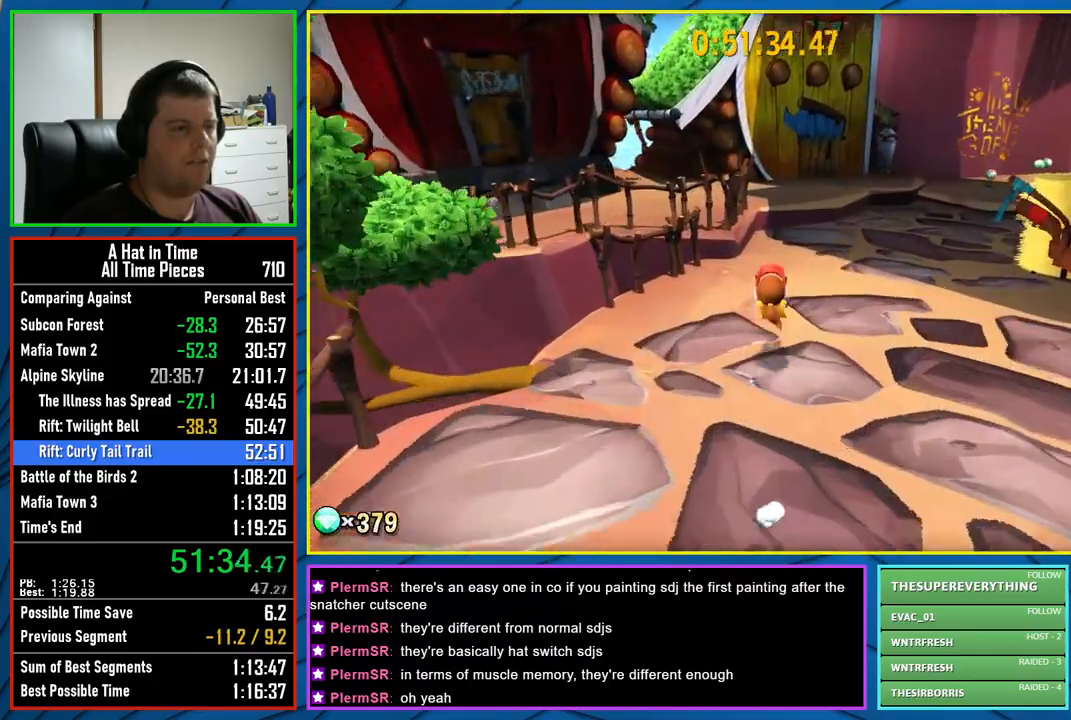
{"buttons": ["L2"], "left_stick": "up-left", "right_stick": "center", "events": [[150, "A", "down"], [317, "A", "up"]]}
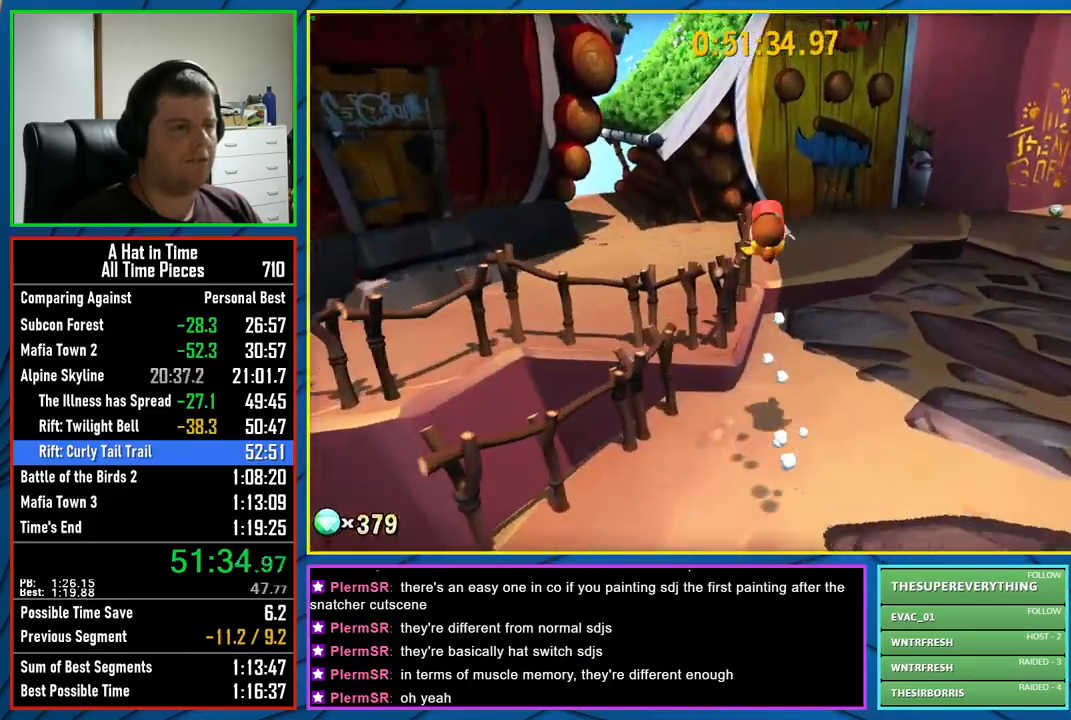
{"buttons": ["A", "L2"], "left_stick": "up", "right_stick": "center", "events": [[467, "A", "down"], [467, "left_stick", "up"]]}
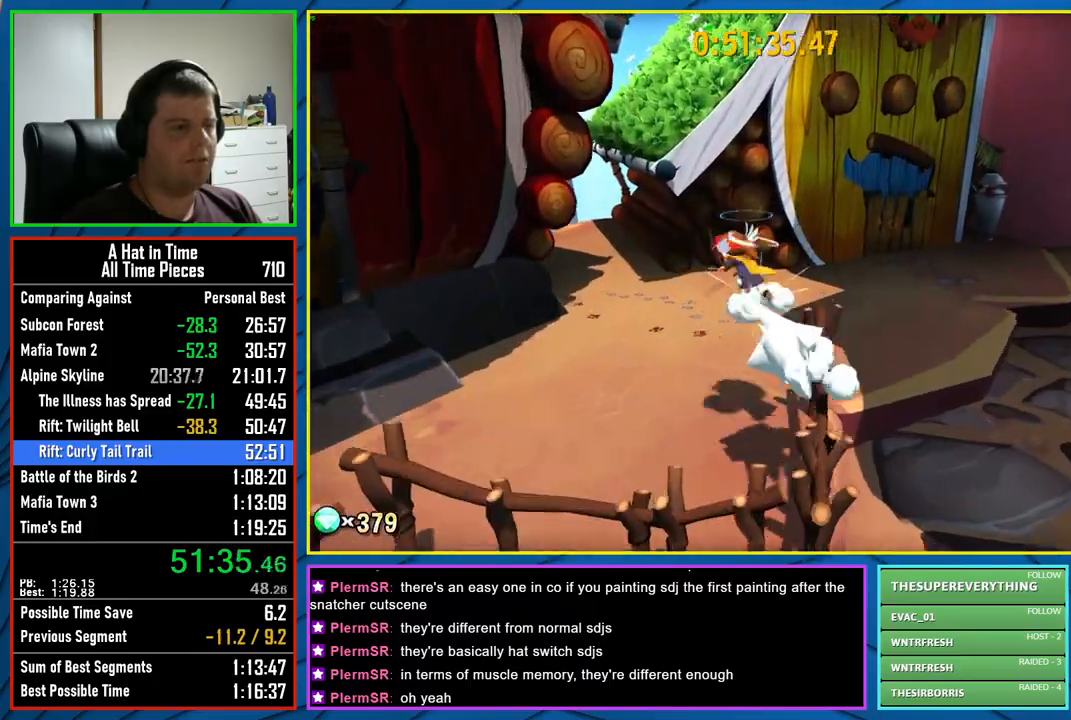
{"buttons": ["L2"], "left_stick": "up", "right_stick": "right", "events": [[17, "A", "up"], [117, "A", "down"], [183, "A", "up"], [417, "right_stick", "right"]]}
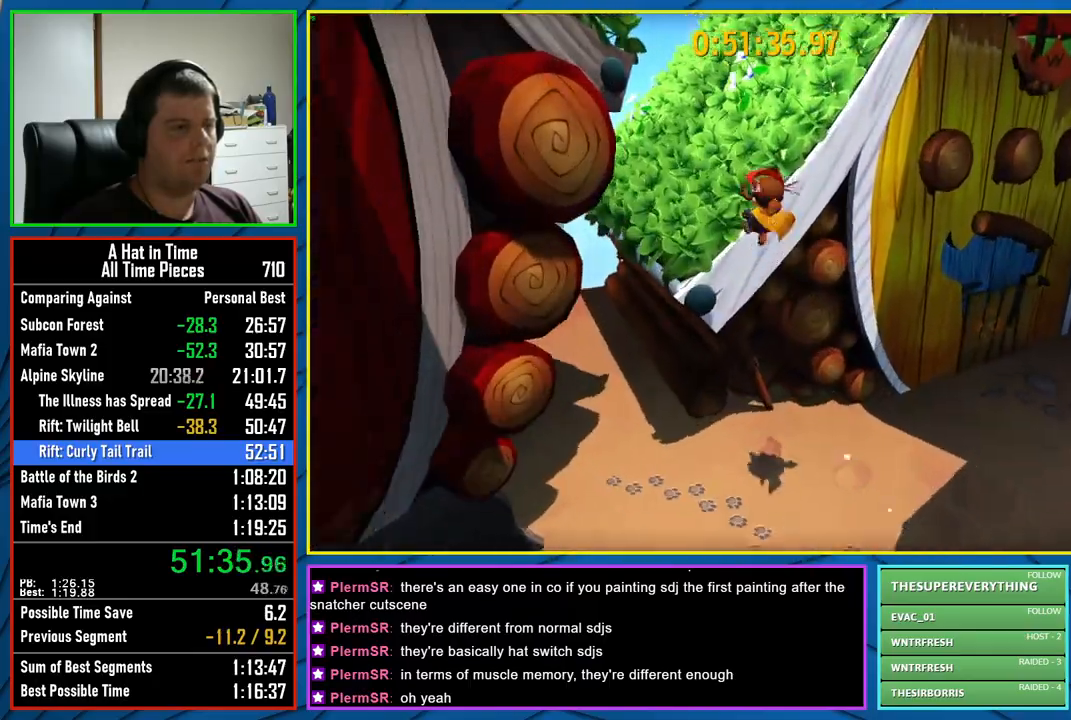
{"buttons": ["L2"], "left_stick": "up-right", "right_stick": "right", "events": [[83, "right_stick", "center"], [167, "A", "down"], [250, "A", "up"], [317, "left_stick", "up-right"], [433, "right_stick", "right"]]}
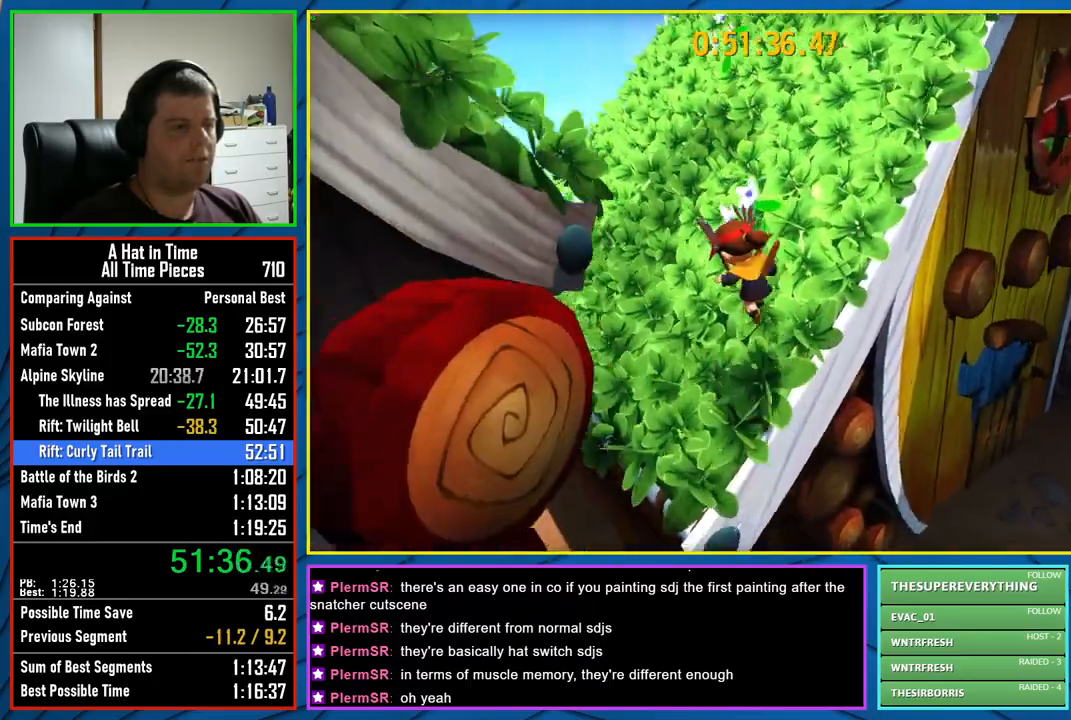
{"buttons": ["L2"], "left_stick": "up", "right_stick": "right", "events": [[400, "left_stick", "up"]]}
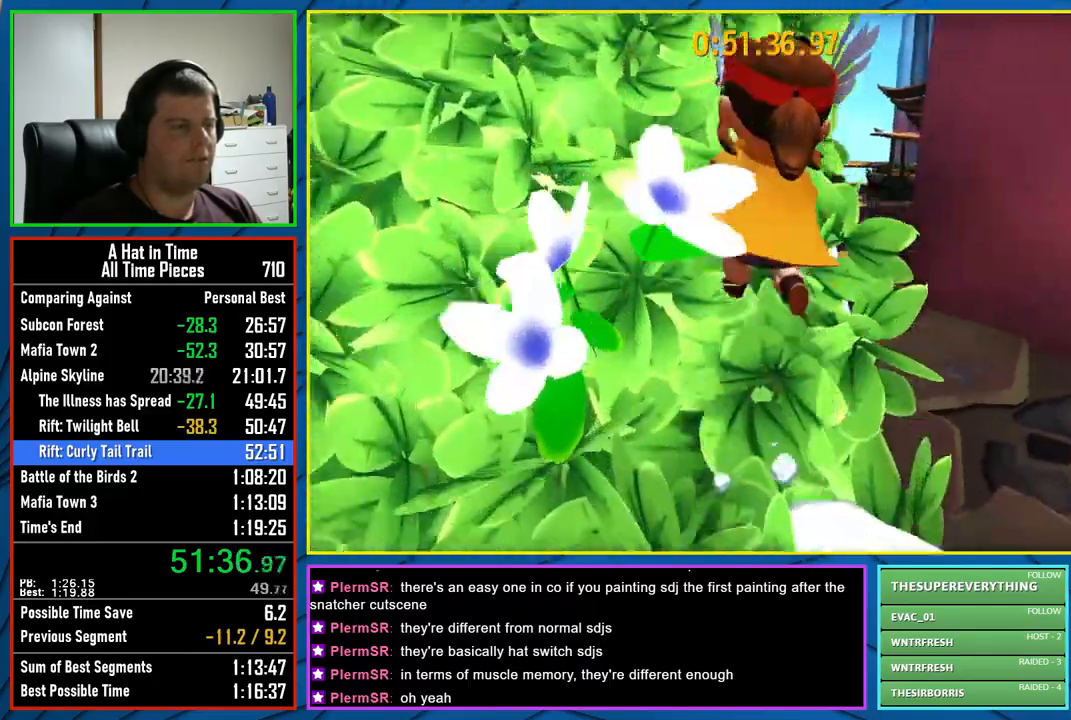
{"buttons": ["L2"], "left_stick": "up", "right_stick": "center", "events": [[233, "right_stick", "center"]]}
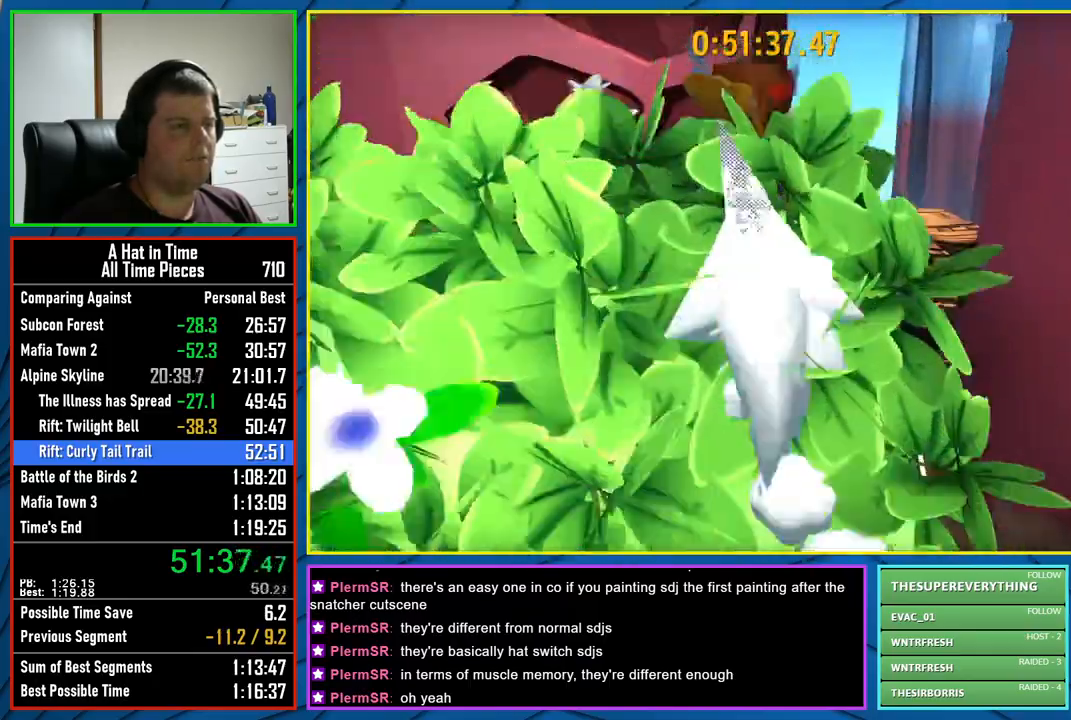
{"buttons": ["L2"], "left_stick": "up-right", "right_stick": "left", "events": [[67, "A", "down"], [217, "A", "up"], [283, "left_stick", "up-right"], [400, "right_stick", "left"]]}
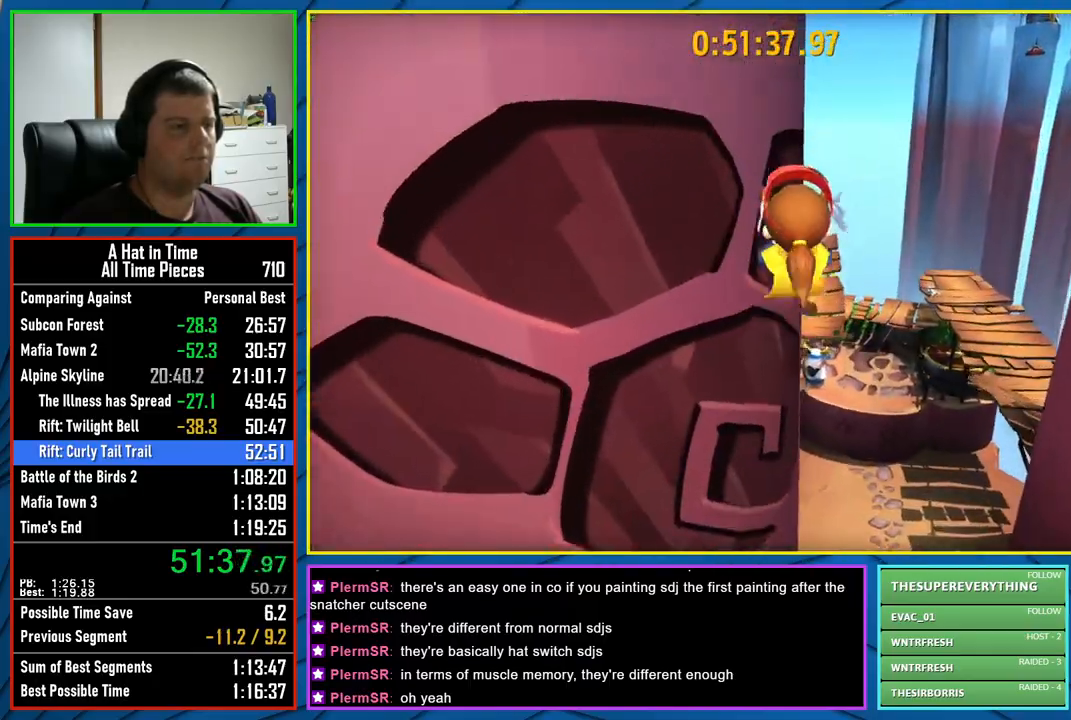
{"buttons": ["L2", "R2"], "left_stick": "up", "right_stick": "left", "events": [[33, "right_stick", "center"], [250, "left_stick", "up"], [367, "R2", "down"], [367, "right_stick", "left"]]}
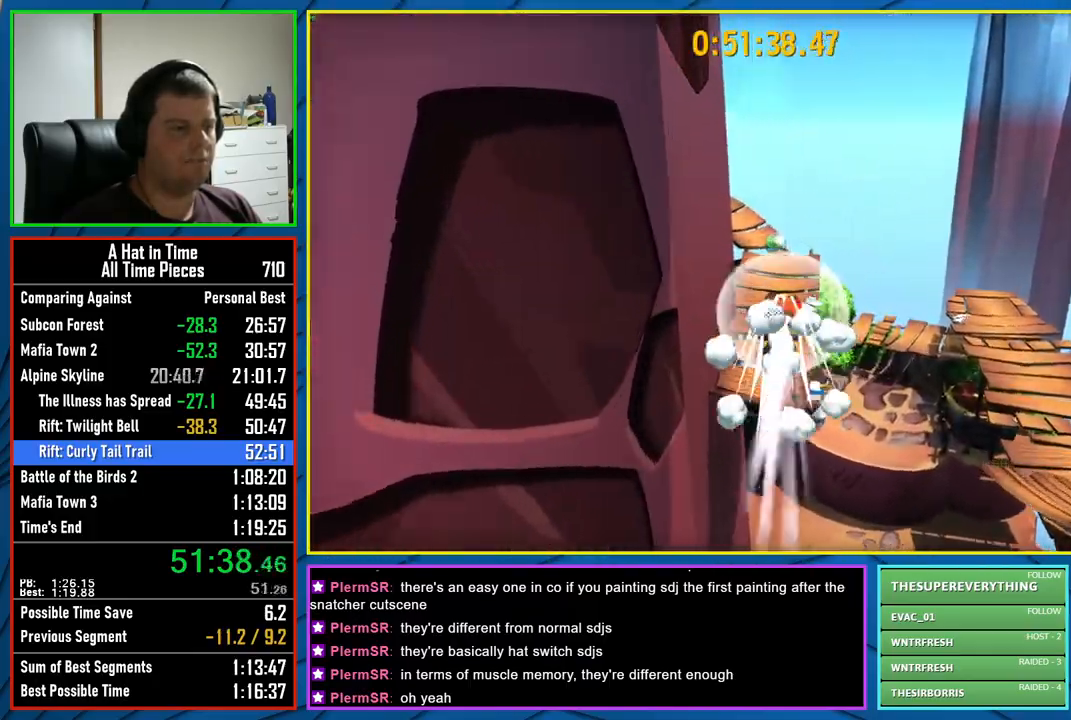
{"buttons": ["L2"], "left_stick": "up", "right_stick": "center", "events": [[17, "R2", "up"], [17, "right_stick", "center"]]}
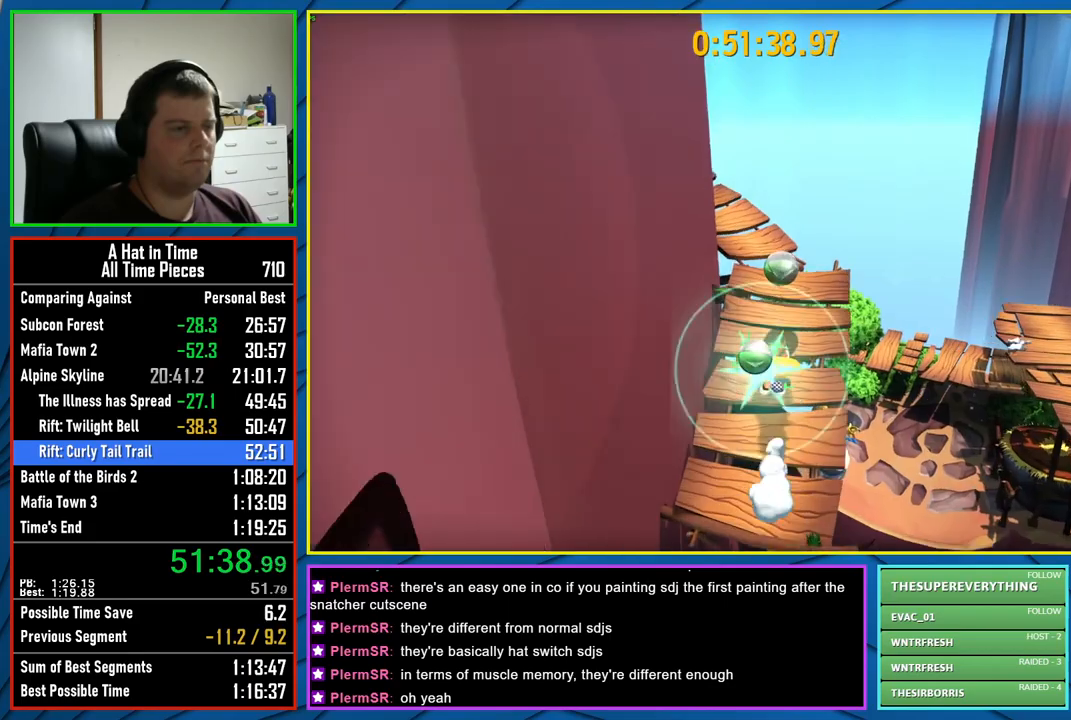
{"buttons": ["L2"], "left_stick": "up", "right_stick": "center", "events": [[67, "right_stick", "left"], [83, "R2", "down"], [267, "R2", "up"], [383, "right_stick", "center"]]}
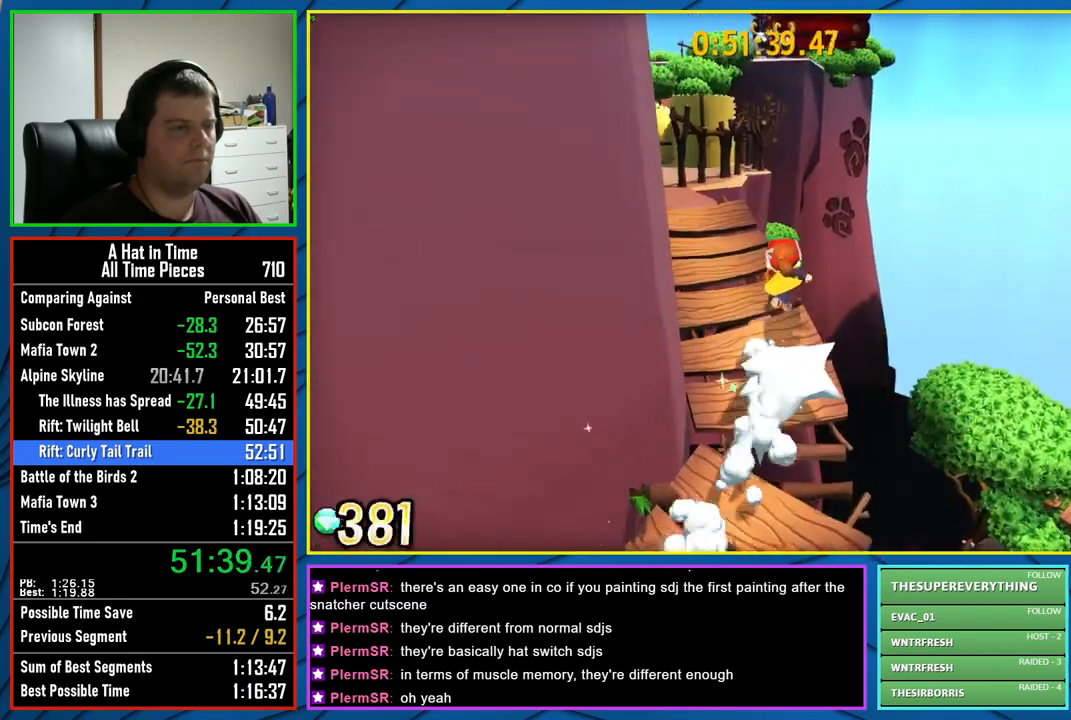
{"buttons": ["L2"], "left_stick": "up", "right_stick": "center", "events": [[233, "A", "down"], [450, "A", "up"]]}
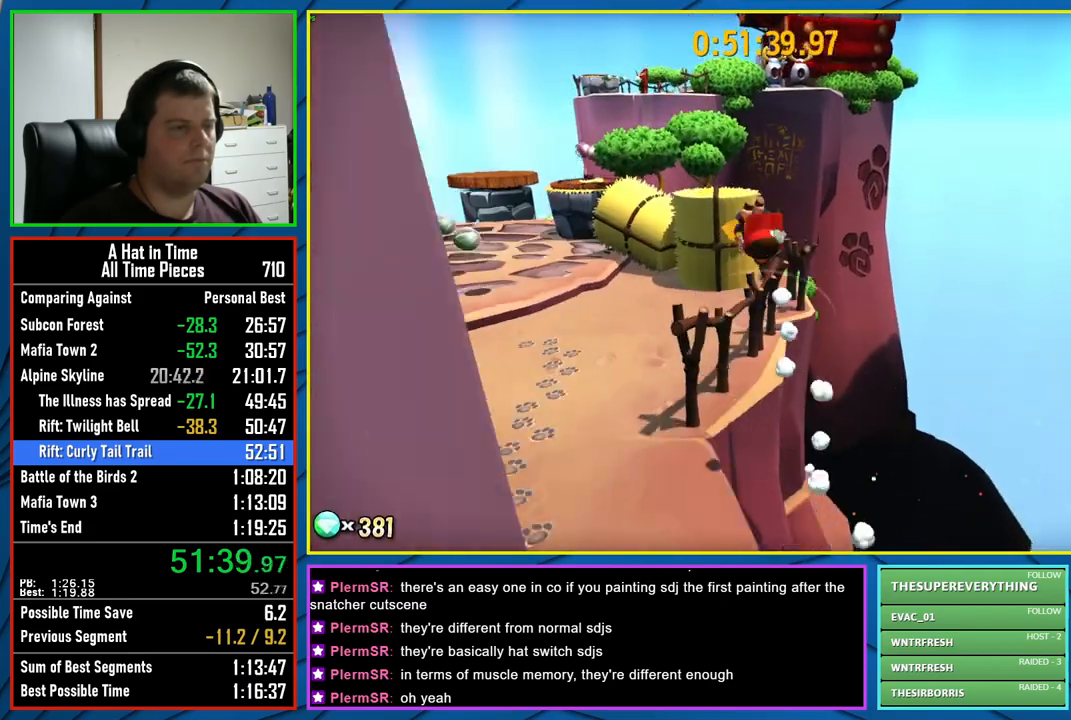
{"buttons": ["L2"], "left_stick": "up", "right_stick": "center", "events": [[250, "R2", "down"], [350, "A", "down"], [433, "R2", "up"], [467, "A", "up"]]}
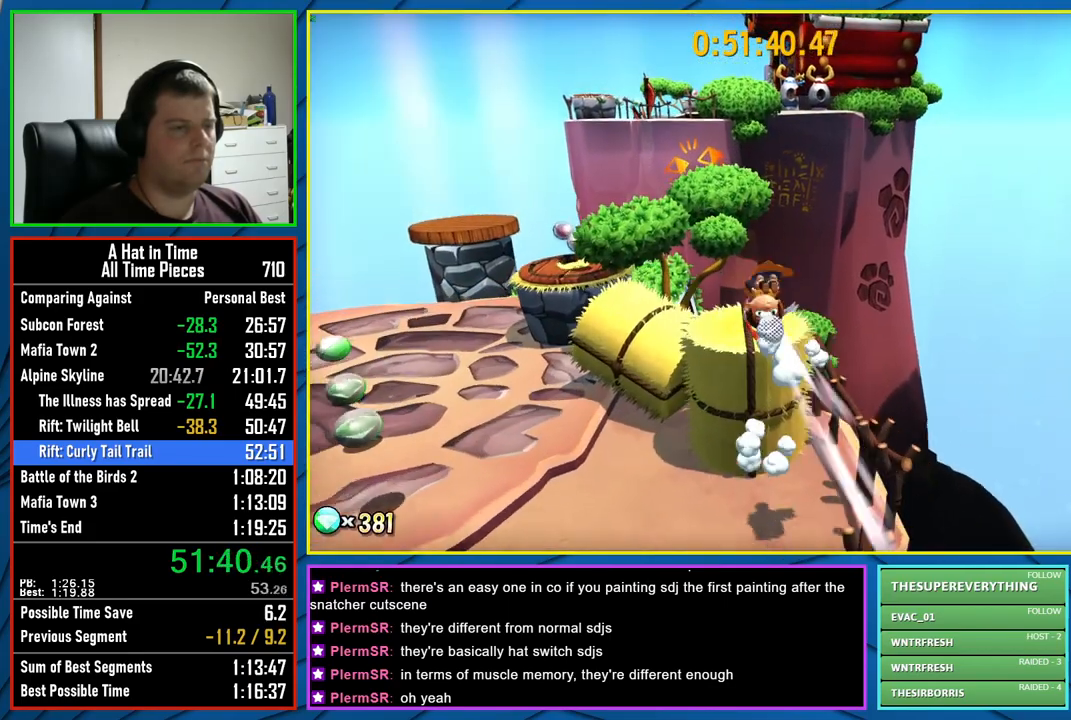
{"buttons": ["L2"], "left_stick": "up", "right_stick": "center", "events": [[333, "A", "down"], [467, "A", "up"]]}
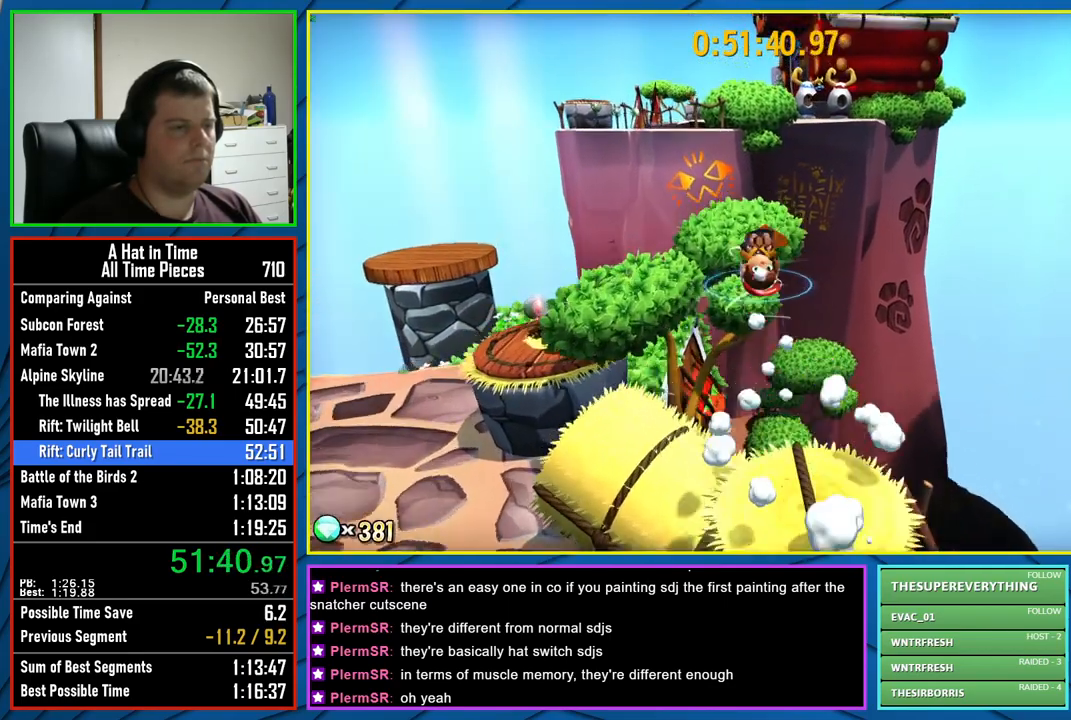
{"buttons": ["L2"], "left_stick": "up", "right_stick": "center", "events": [[133, "right_stick", "right"], [267, "right_stick", "center"]]}
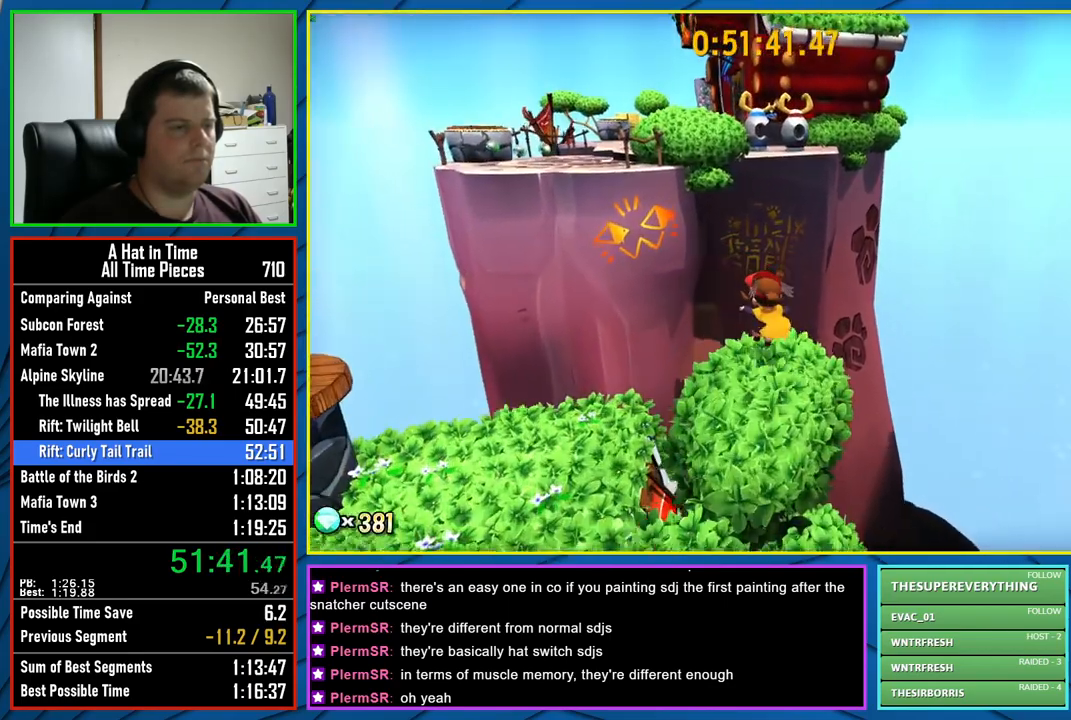
{"buttons": [], "left_stick": "up", "right_stick": "center", "events": [[150, "L2", "up"], [183, "A", "down"], [500, "A", "up"]]}
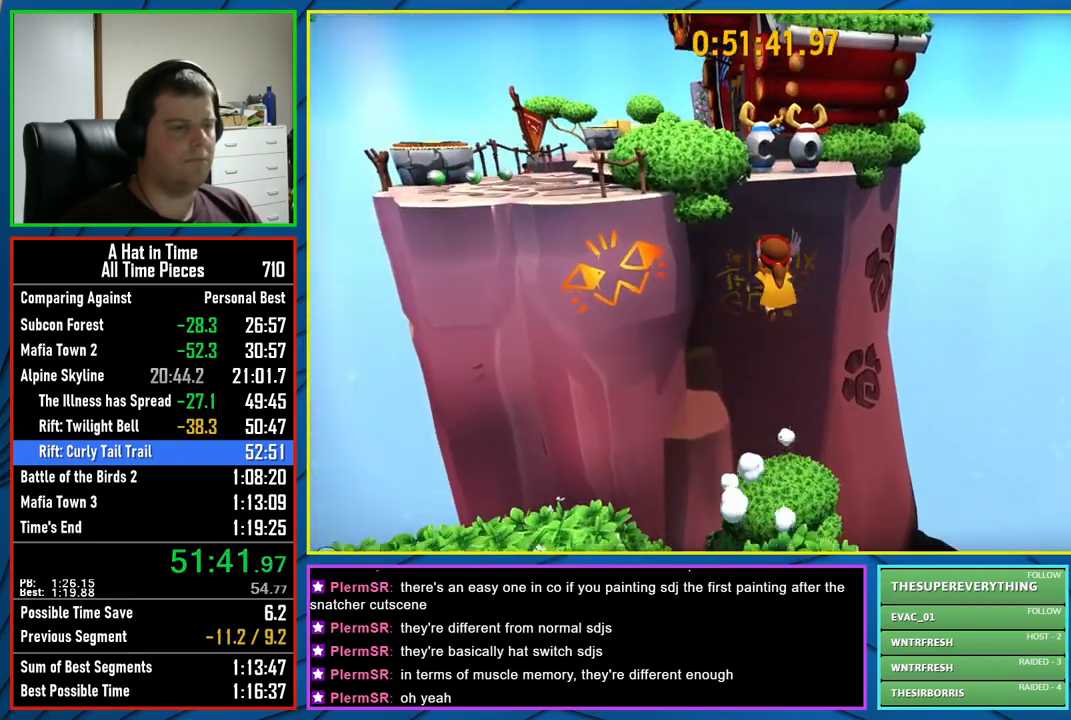
{"buttons": [], "left_stick": "up", "right_stick": "center", "events": [[200, "A", "down"], [467, "A", "up"]]}
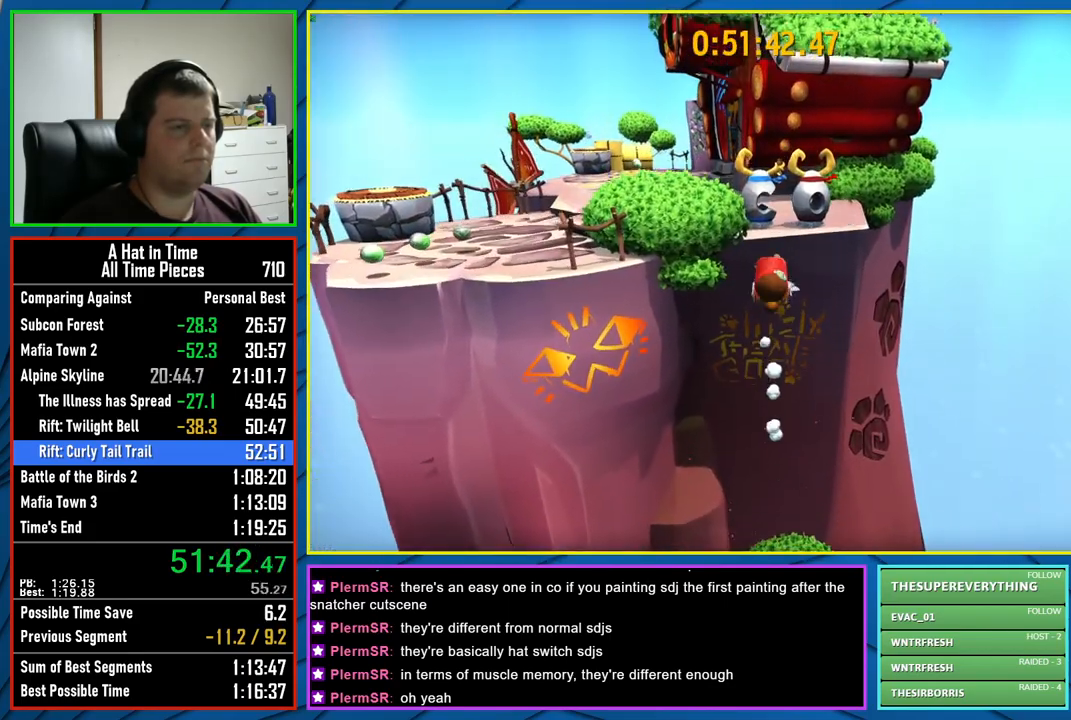
{"buttons": [], "left_stick": "up", "right_stick": "center", "events": [[183, "R2", "down"], [367, "R2", "up"]]}
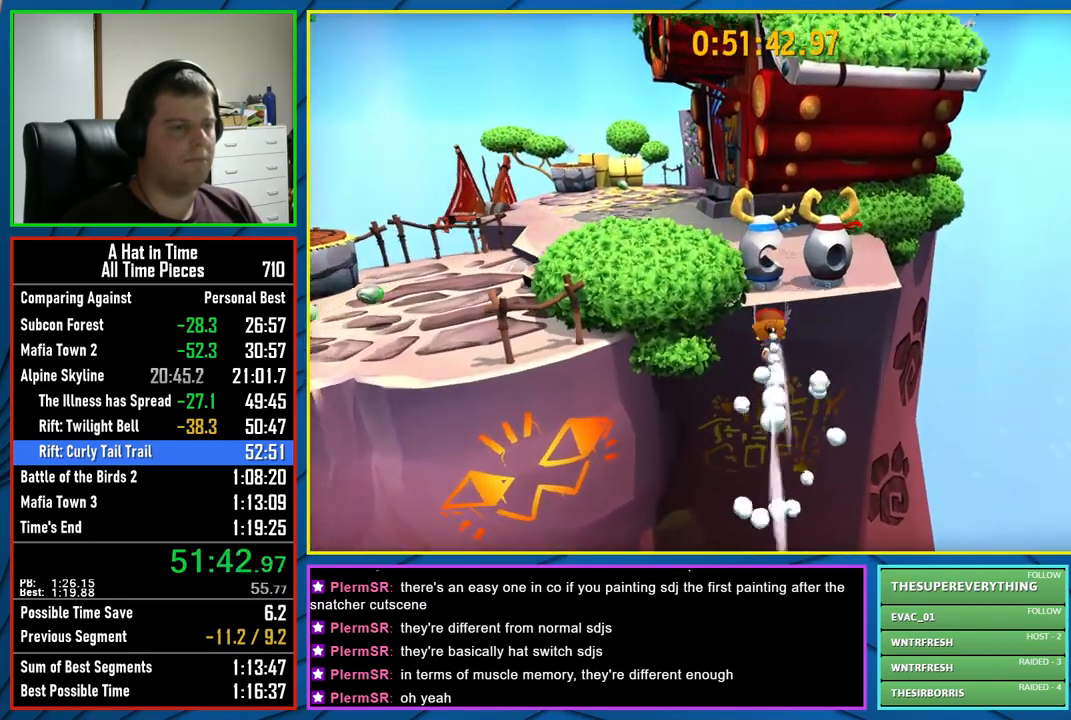
{"buttons": ["A"], "left_stick": "up", "right_stick": "center", "events": [[150, "A", "down"]]}
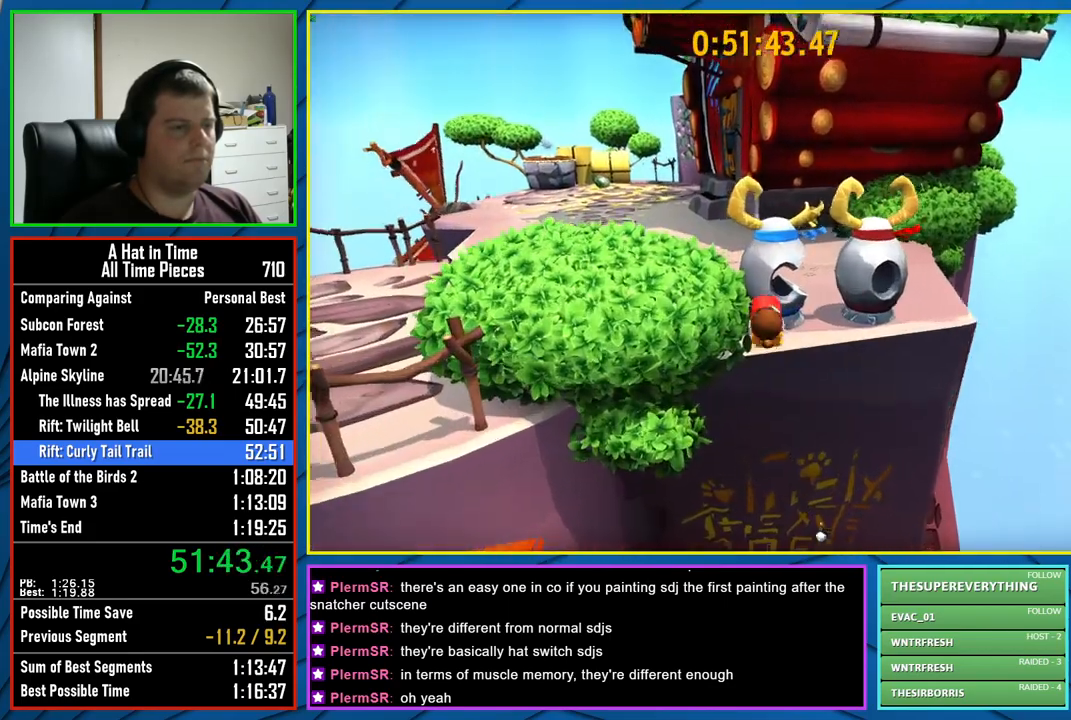
{"buttons": [], "left_stick": "center", "right_stick": "center", "events": [[33, "A", "up"], [467, "left_stick", "center"]]}